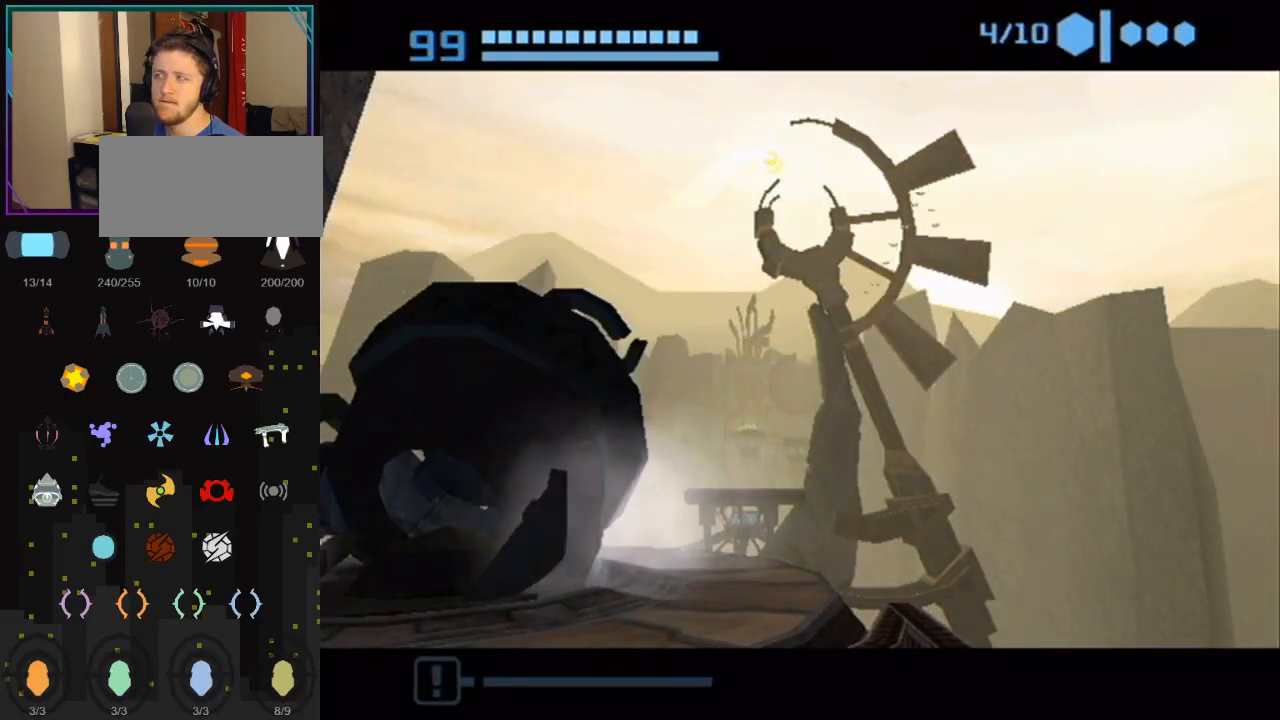
Gameplay with a controller (Nintendo layout); each line is a JSON object with the inputs held at the frame after it. "events" lists button and stick changes between this image and that frame as [ms after this image, input, new state], when the widget could be followed in between. Not read: L3 R3.
{"buttons": [], "left_stick": "center", "right_stick": "center", "events": []}
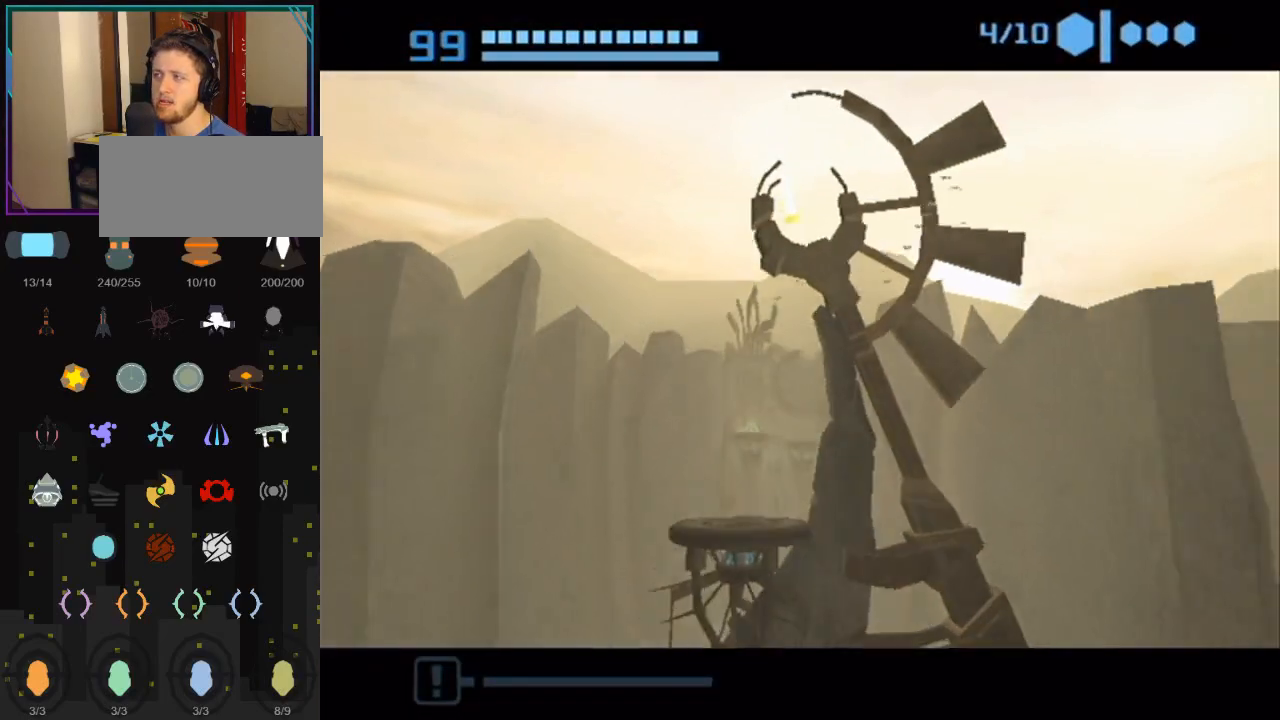
{"buttons": [], "left_stick": "center", "right_stick": "center", "events": []}
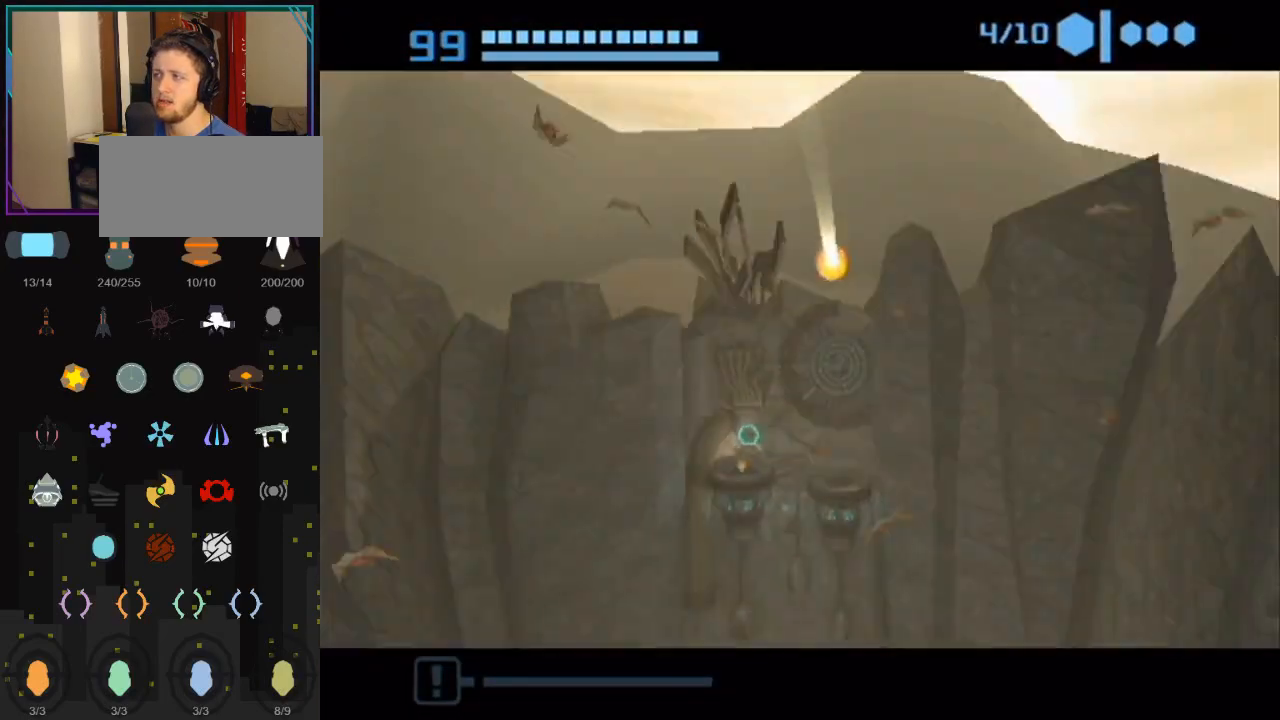
{"buttons": [], "left_stick": "center", "right_stick": "center", "events": []}
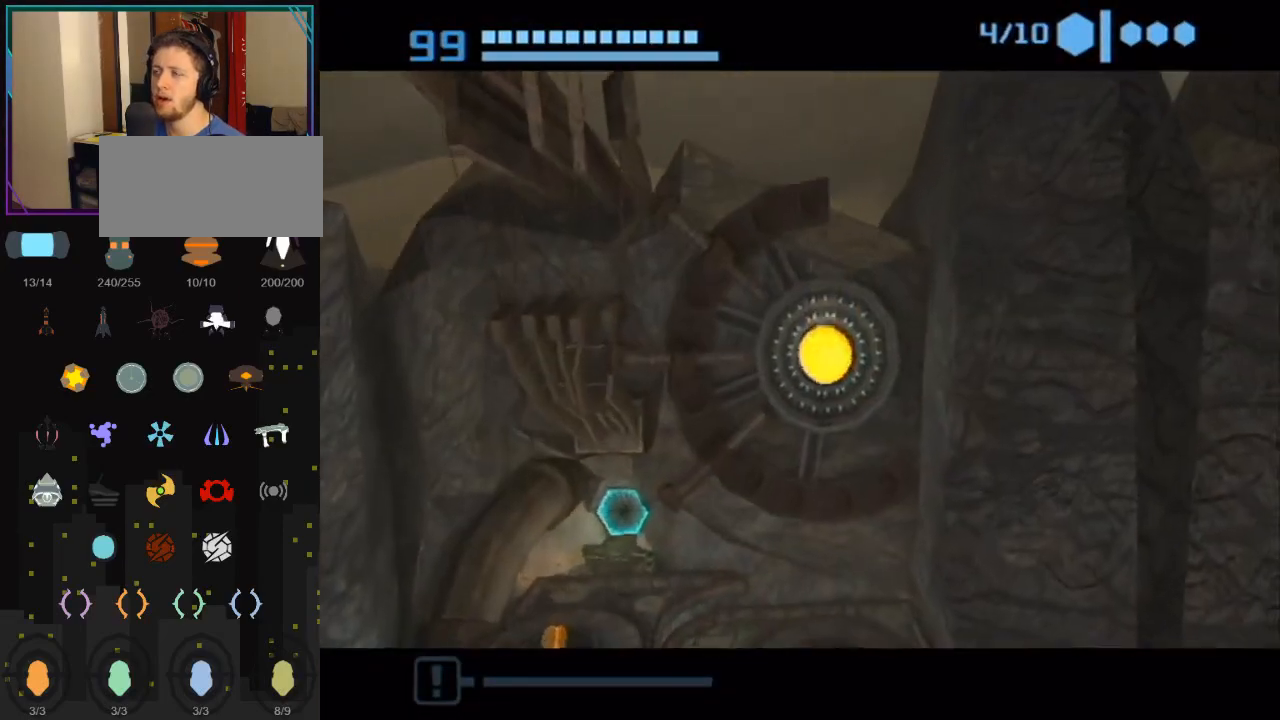
{"buttons": [], "left_stick": "center", "right_stick": "center", "events": []}
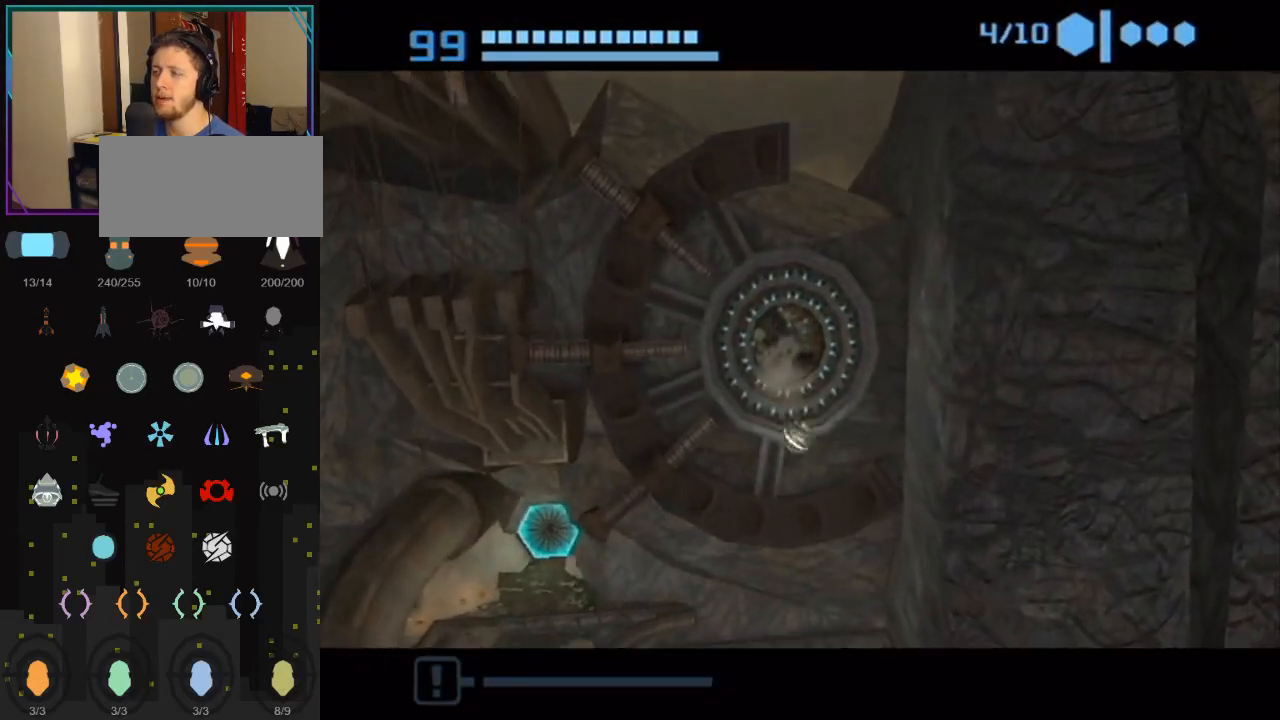
{"buttons": [], "left_stick": "up-left", "right_stick": "center", "events": [[183, "left_stick", "left"], [317, "left_stick", "up-left"]]}
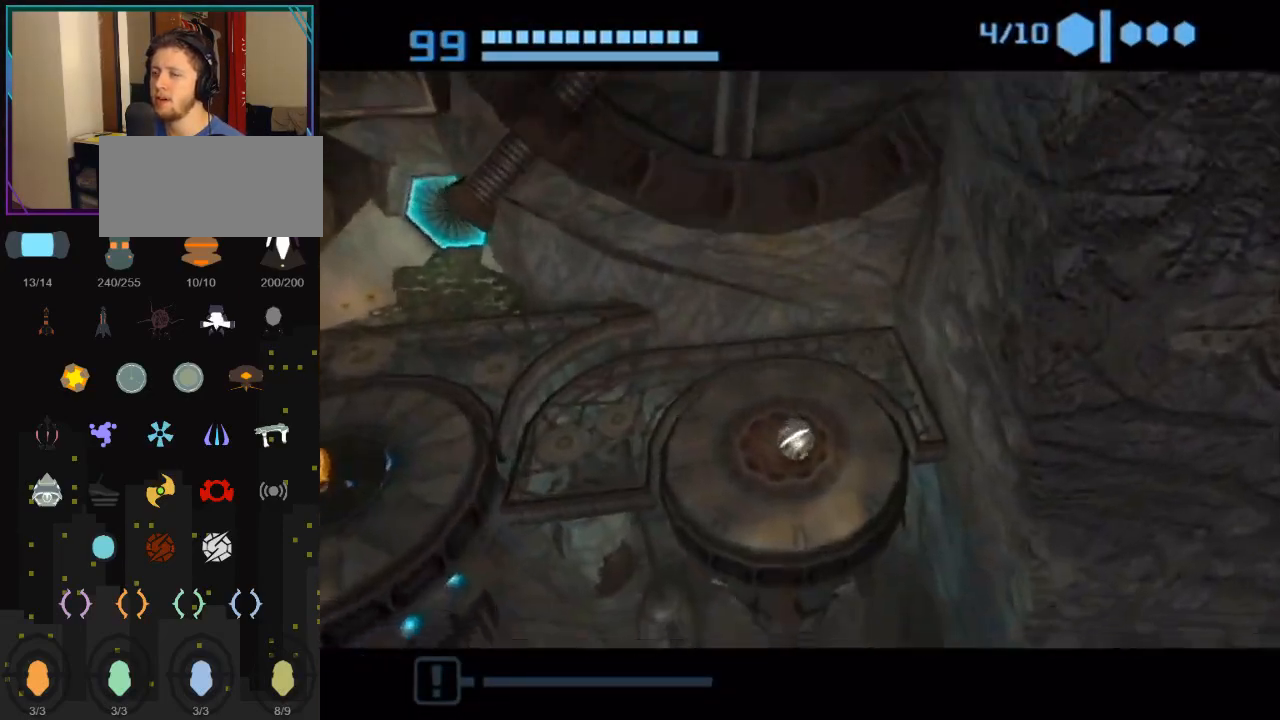
{"buttons": [], "left_stick": "up-left", "right_stick": "center", "events": [[250, "X", "down"], [367, "X", "up"]]}
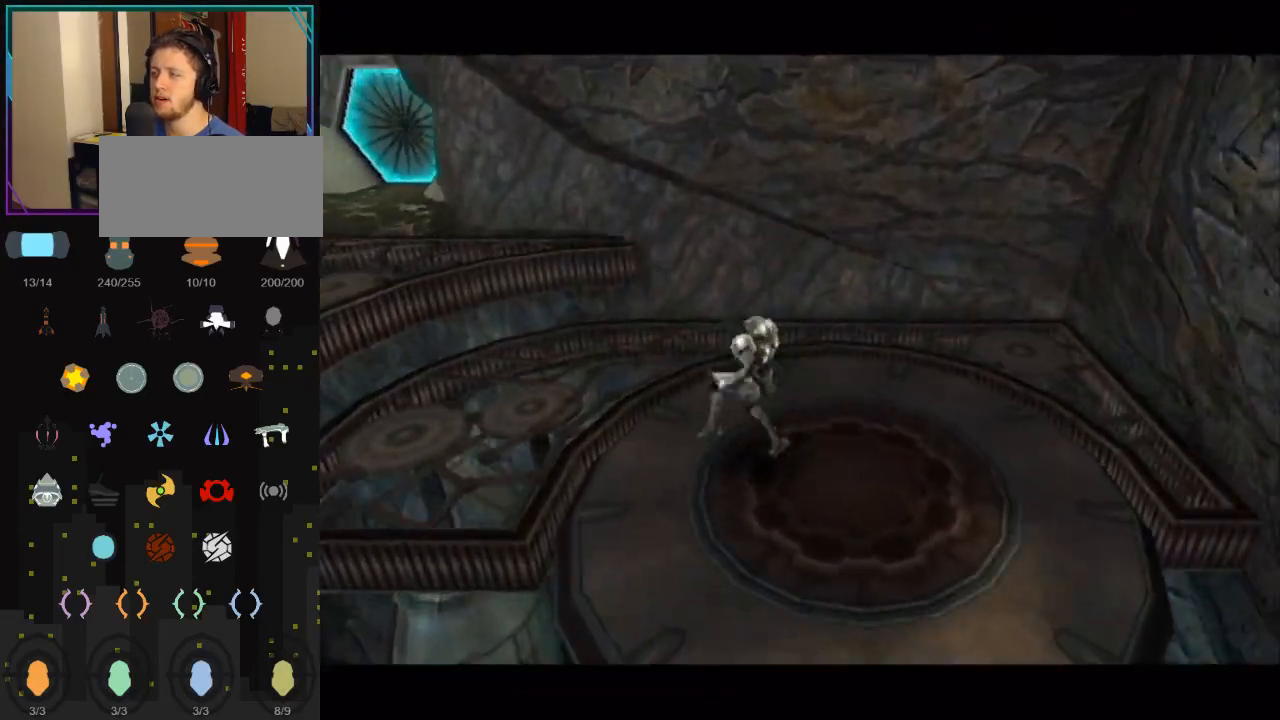
{"buttons": [], "left_stick": "center", "right_stick": "center", "events": [[283, "left_stick", "center"]]}
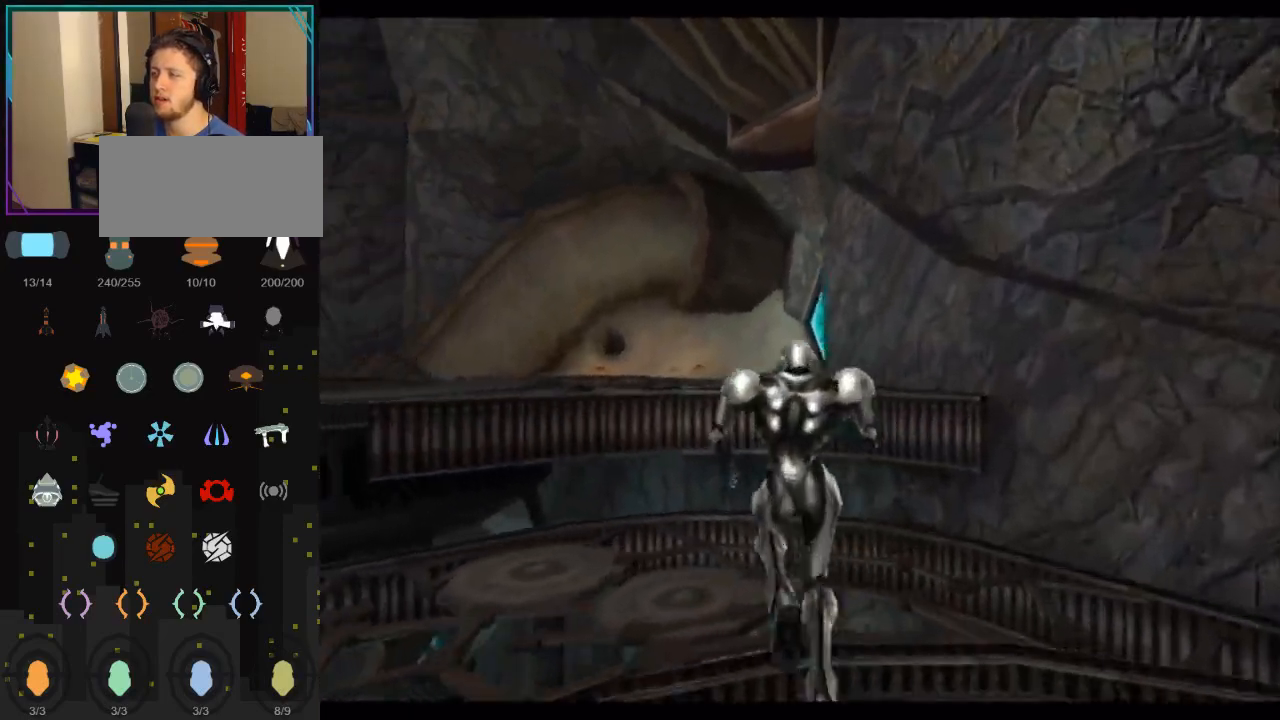
{"buttons": ["B", "L1"], "left_stick": "up-left", "right_stick": "center", "events": [[317, "L1", "down"], [317, "left_stick", "up-left"], [350, "B", "down"]]}
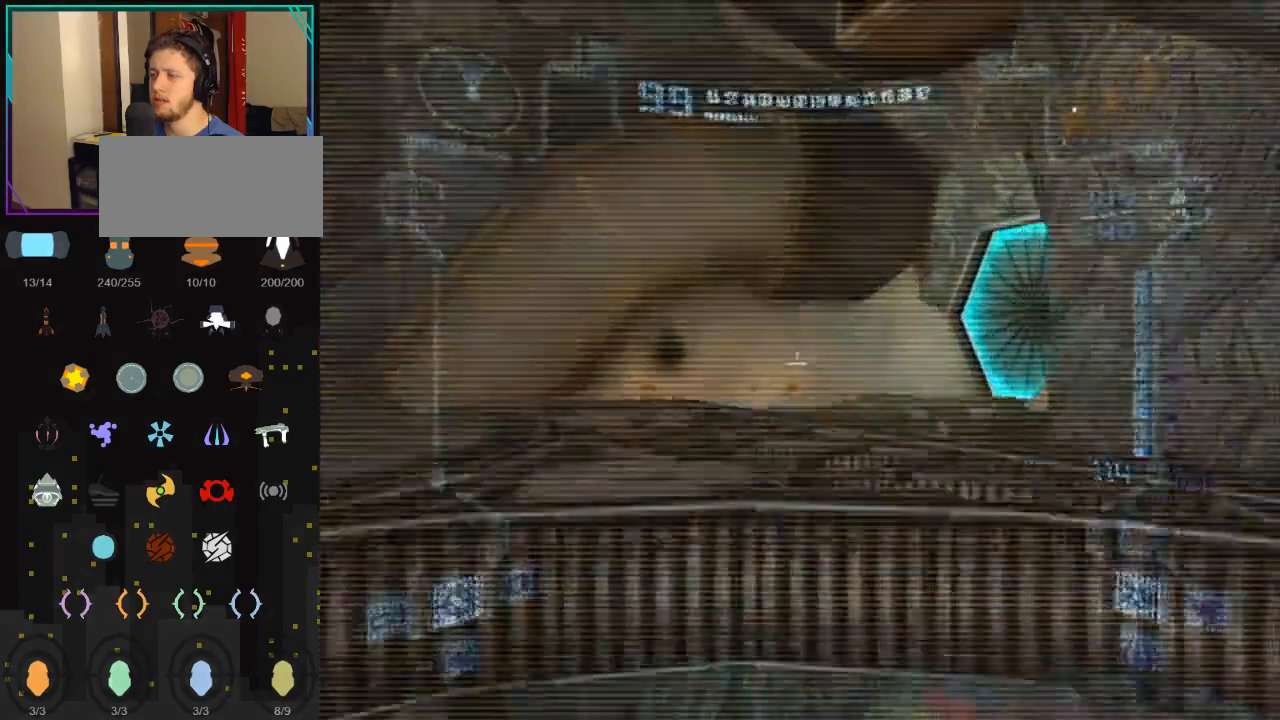
{"buttons": [], "left_stick": "up-right", "right_stick": "center", "events": [[33, "B", "up"], [83, "L1", "up"], [117, "left_stick", "up-right"]]}
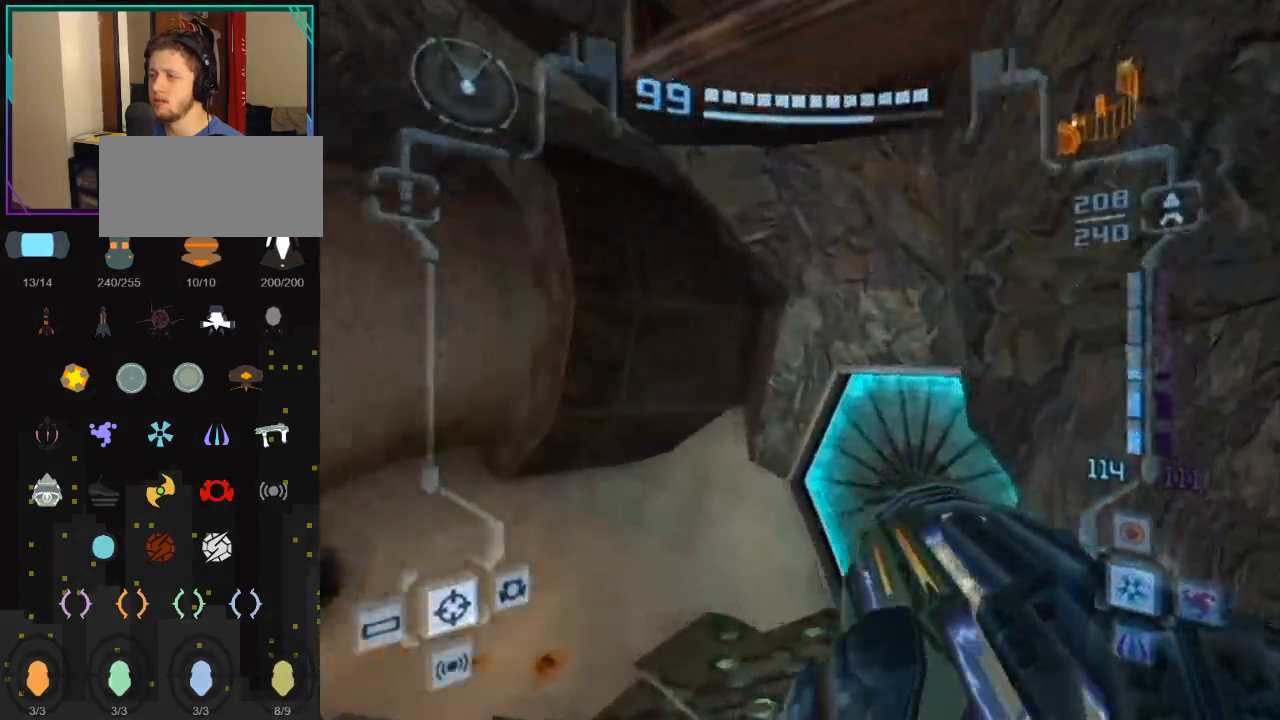
{"buttons": ["L1"], "left_stick": "up-left", "right_stick": "center", "events": [[183, "A", "down"], [317, "A", "up"], [467, "L1", "down"], [500, "left_stick", "up-left"]]}
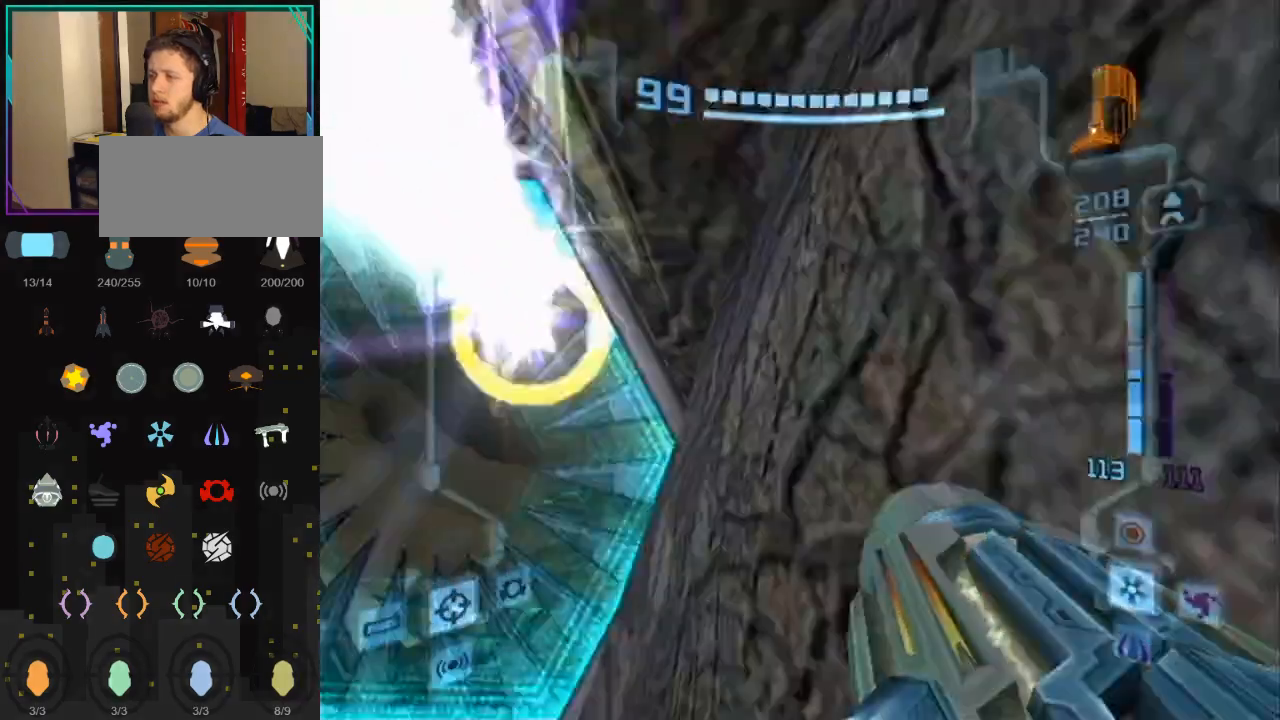
{"buttons": ["L1"], "left_stick": "up", "right_stick": "center", "events": [[283, "X", "down"], [400, "X", "up"], [467, "left_stick", "up"]]}
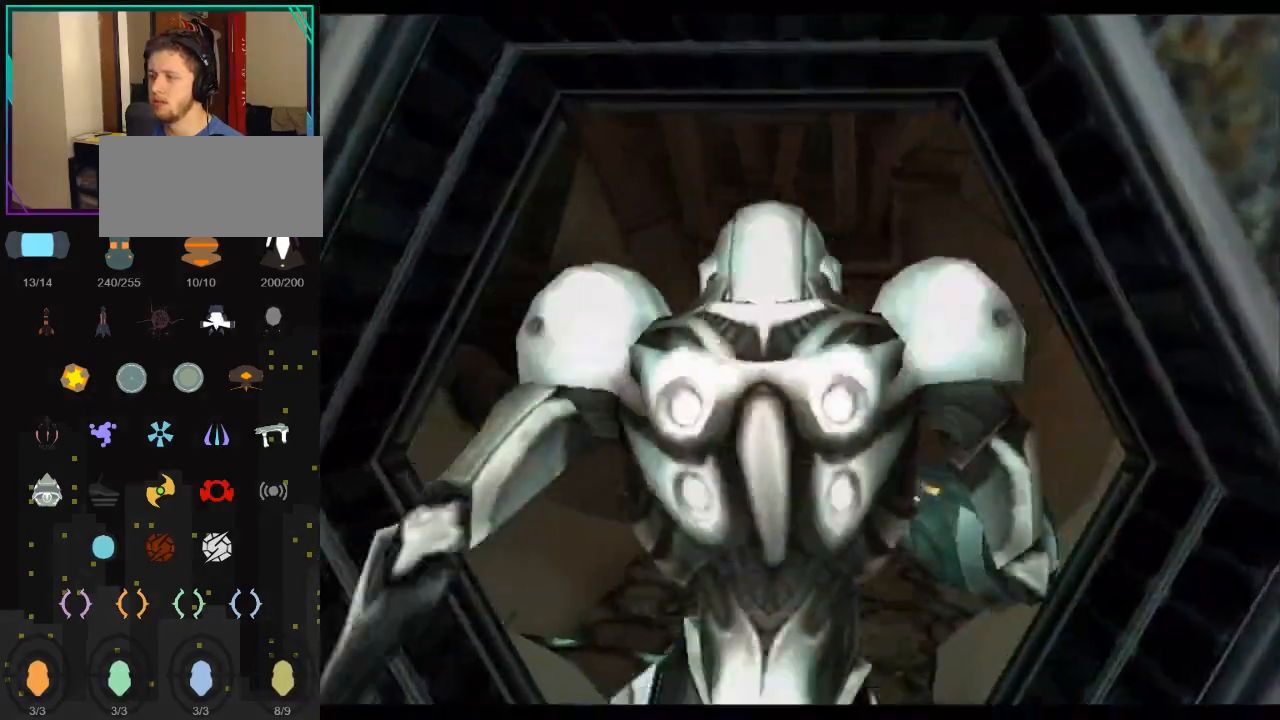
{"buttons": [], "left_stick": "up", "right_stick": "center", "events": [[500, "L1", "up"]]}
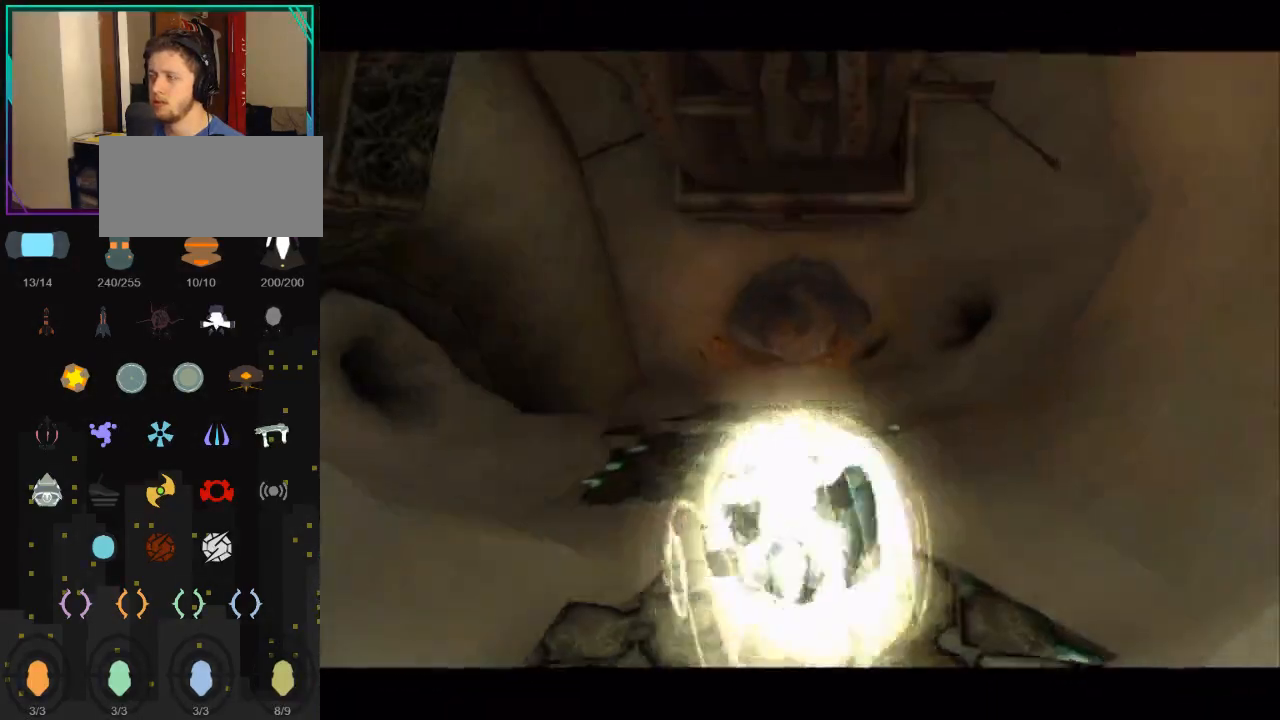
{"buttons": ["B"], "left_stick": "up", "right_stick": "center", "events": [[217, "B", "down"]]}
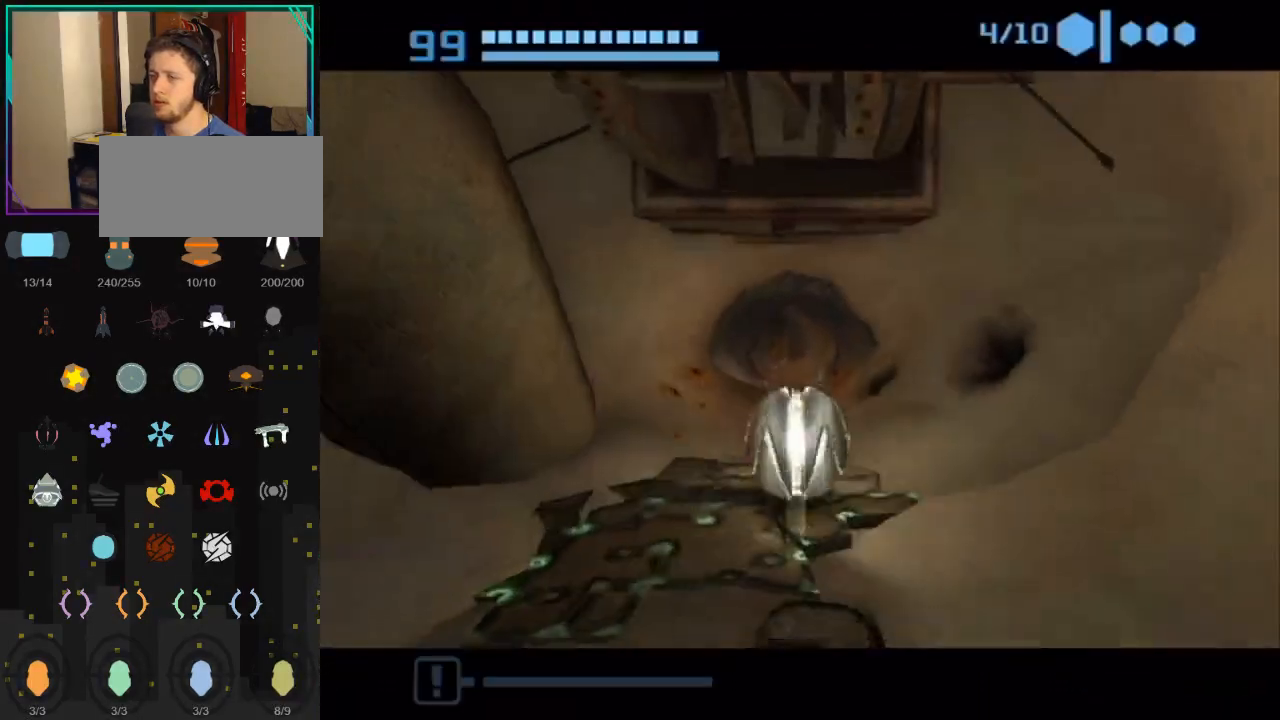
{"buttons": ["B"], "left_stick": "up", "right_stick": "center", "events": []}
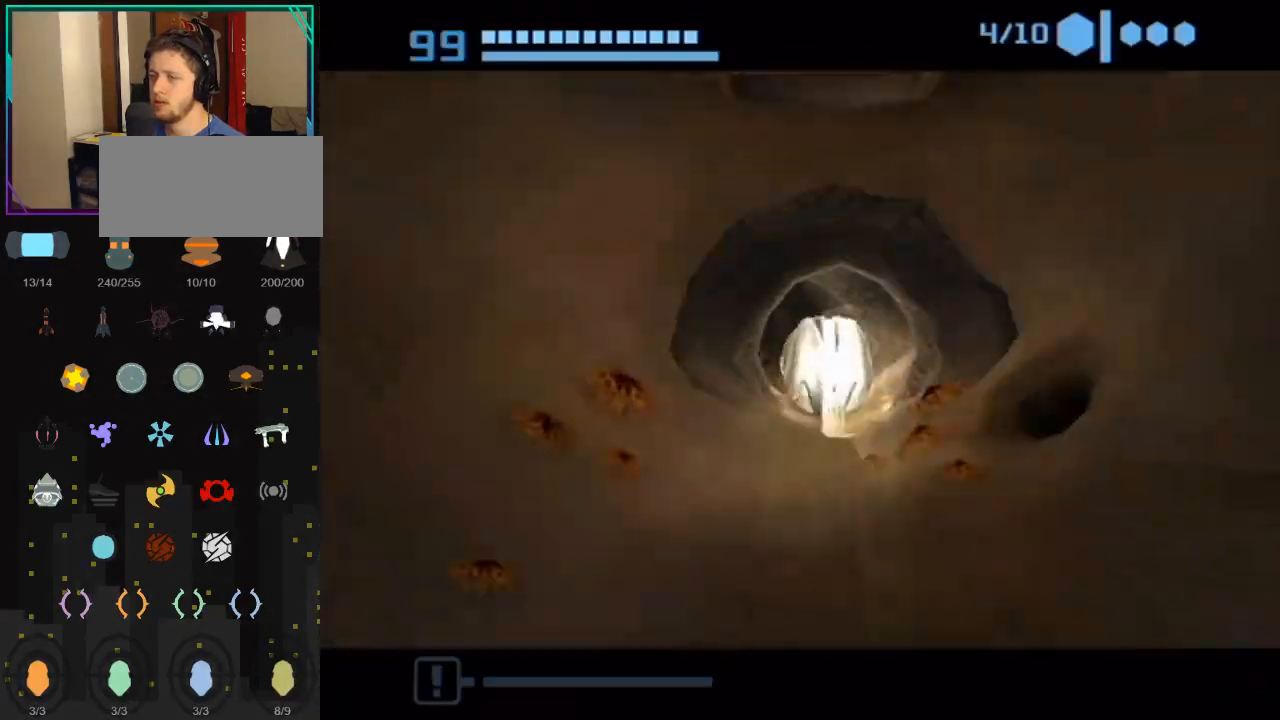
{"buttons": ["B"], "left_stick": "up", "right_stick": "center", "events": [[150, "left_stick", "up-left"], [350, "left_stick", "up"], [383, "B", "up"], [450, "B", "down"]]}
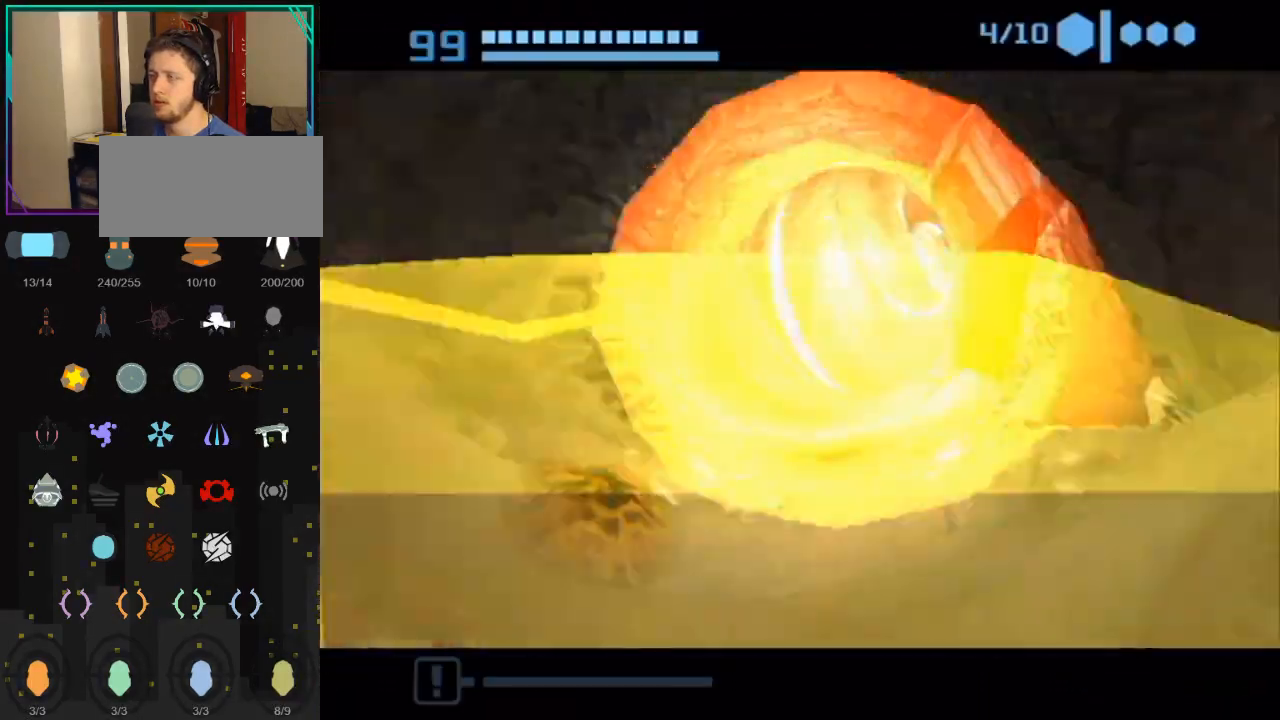
{"buttons": ["B"], "left_stick": "up-right", "right_stick": "center", "events": [[500, "left_stick", "up-right"]]}
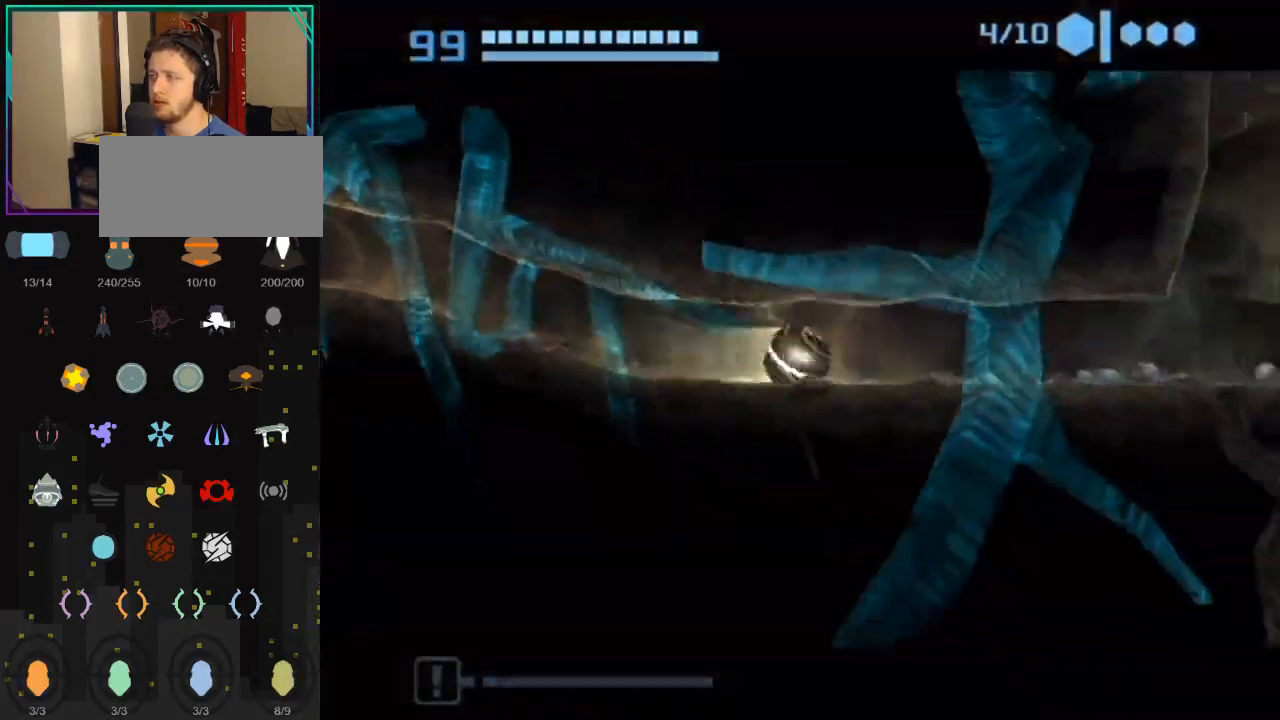
{"buttons": ["B"], "left_stick": "right", "right_stick": "center", "events": [[117, "left_stick", "right"], [433, "B", "up"], [500, "B", "down"]]}
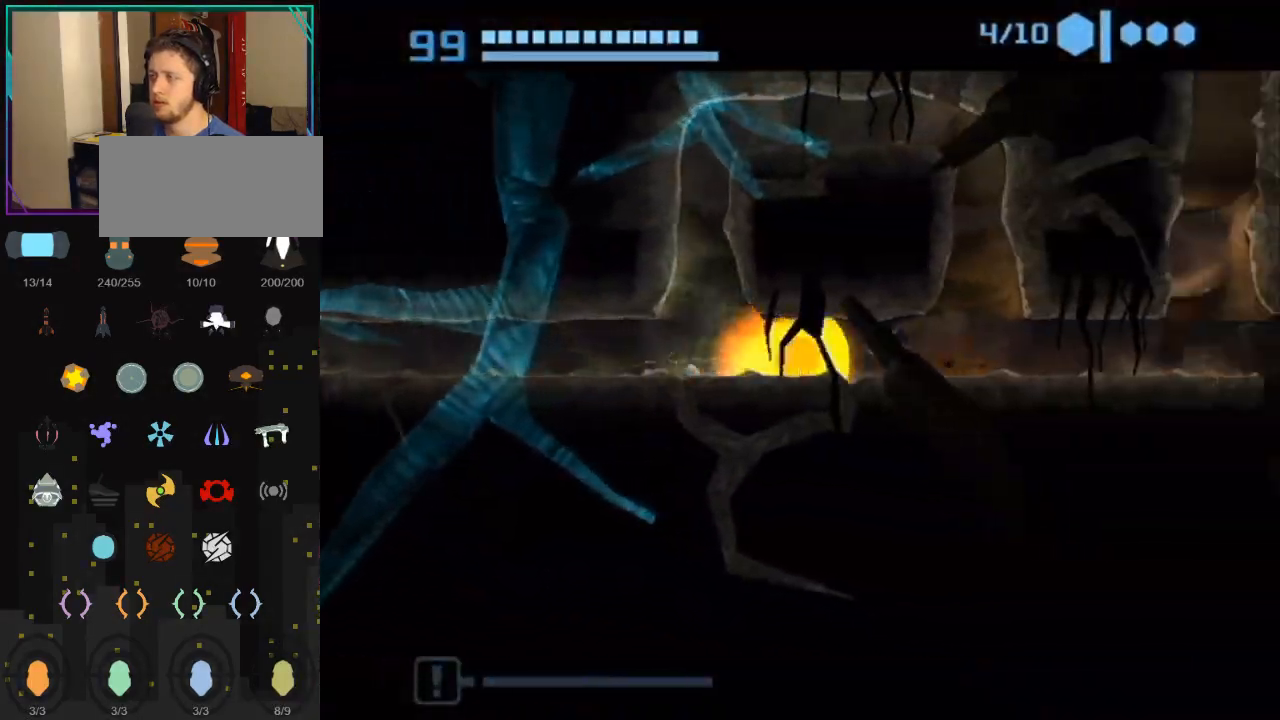
{"buttons": ["B"], "left_stick": "right", "right_stick": "center", "events": []}
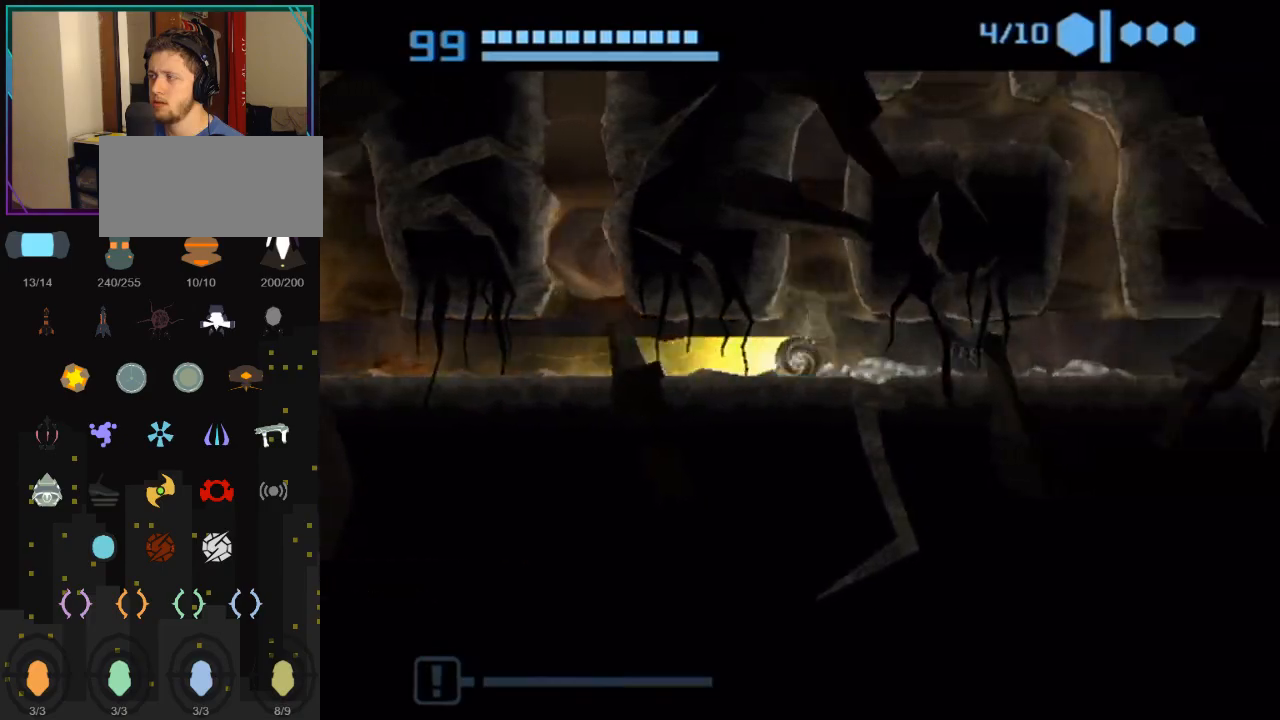
{"buttons": ["B"], "left_stick": "right", "right_stick": "center", "events": []}
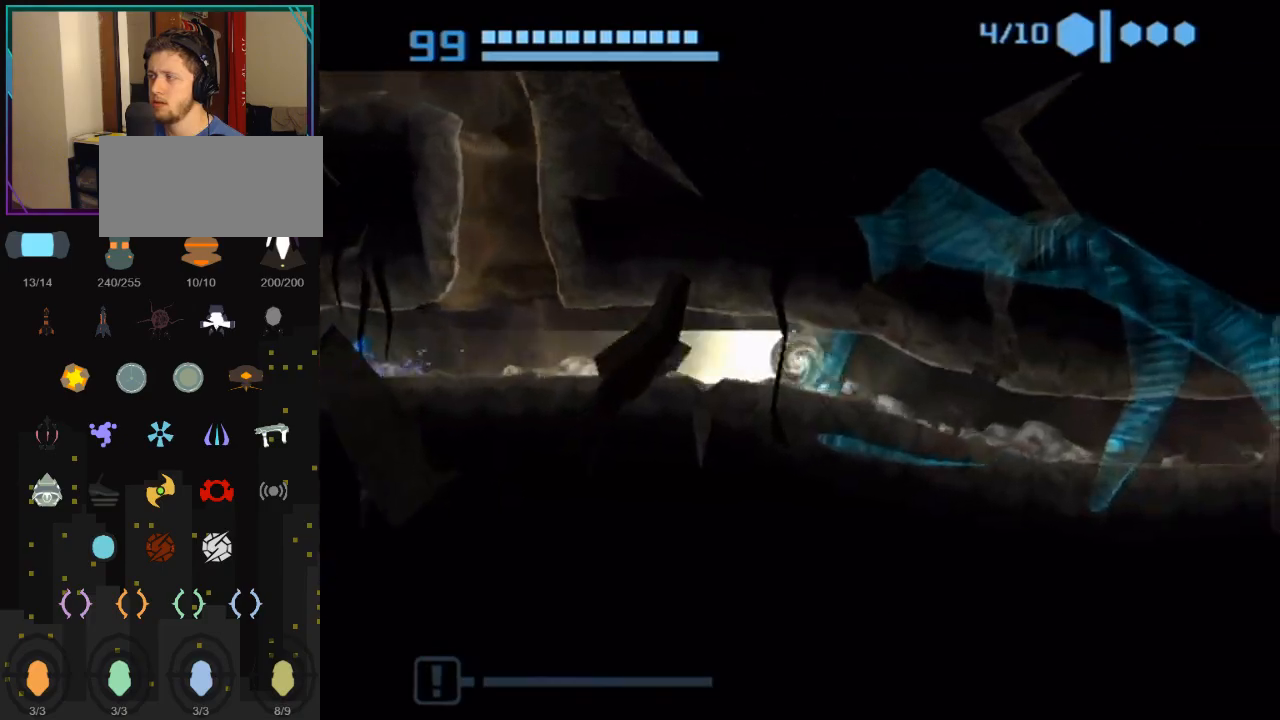
{"buttons": ["B"], "left_stick": "up", "right_stick": "center", "events": [[350, "left_stick", "up-right"], [367, "B", "up"], [433, "B", "down"], [500, "left_stick", "up"]]}
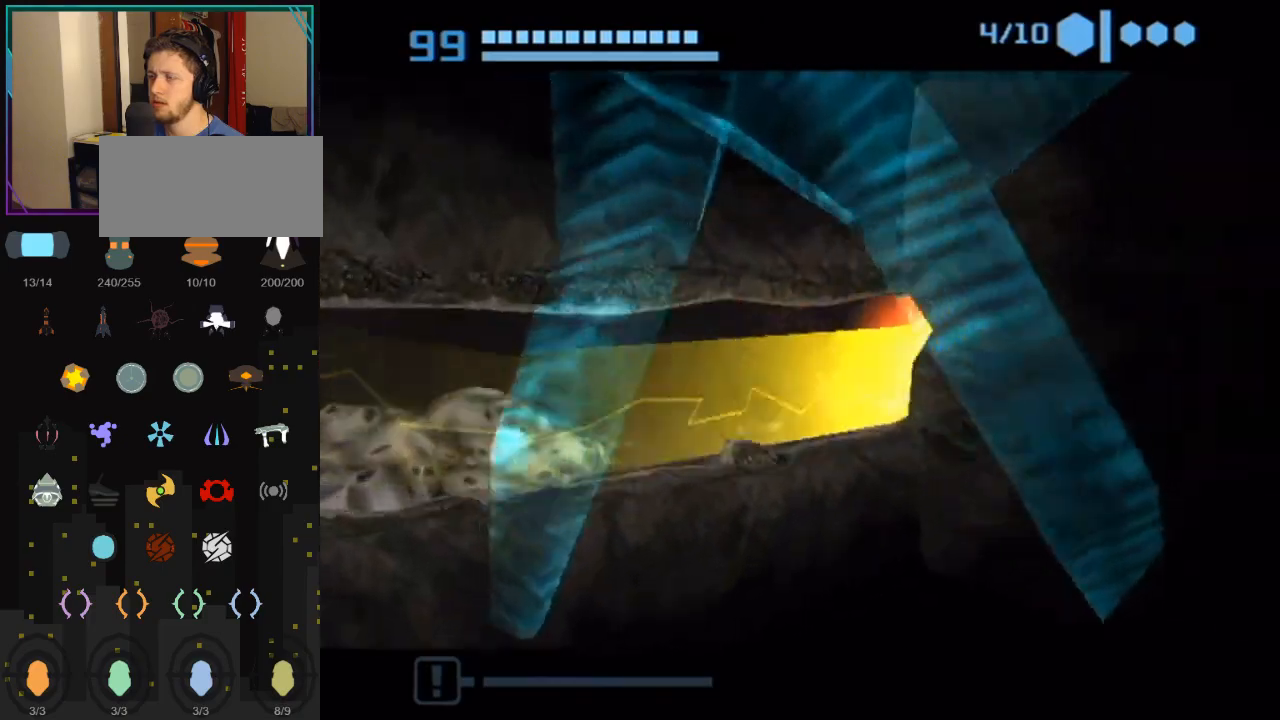
{"buttons": ["B"], "left_stick": "up", "right_stick": "center", "events": []}
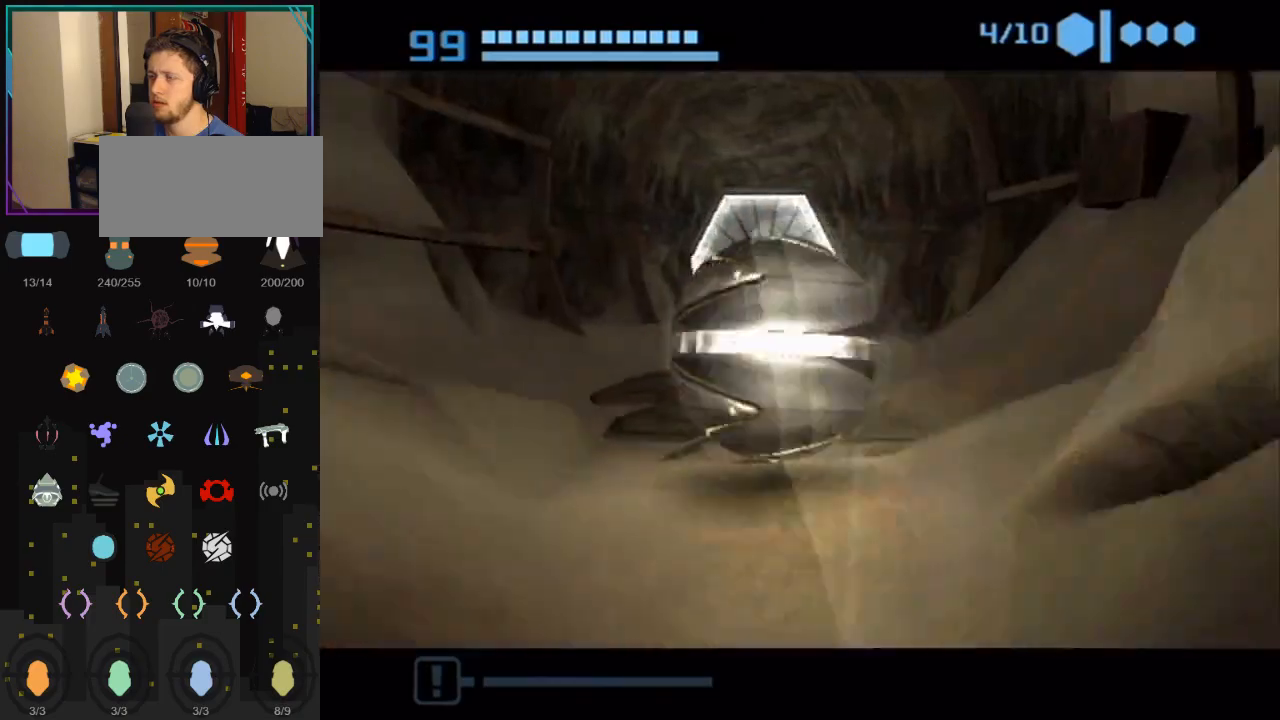
{"buttons": ["A", "X"], "left_stick": "center", "right_stick": "center", "events": [[283, "B", "up"], [333, "left_stick", "up-right"], [433, "A", "down"], [433, "X", "down"], [467, "left_stick", "center"]]}
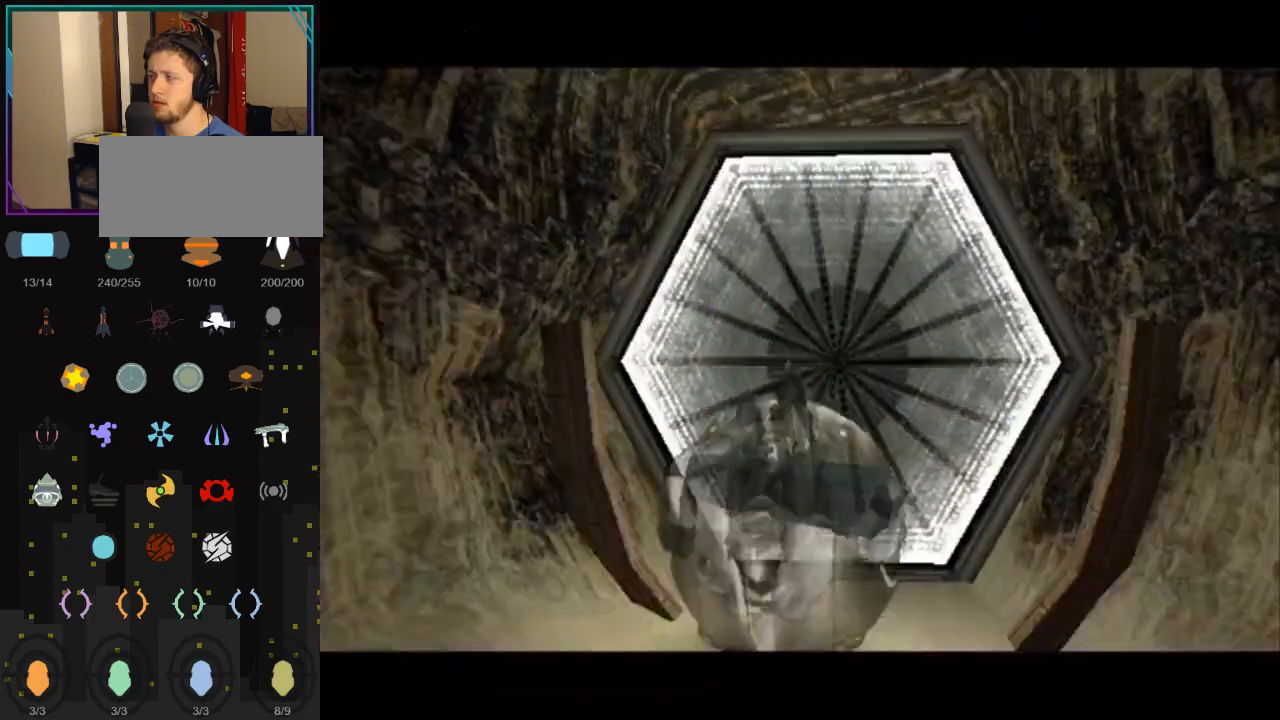
{"buttons": [], "left_stick": "center", "right_stick": "center", "events": [[67, "left_stick", "down"], [117, "A", "up"], [117, "left_stick", "center"], [150, "X", "up"]]}
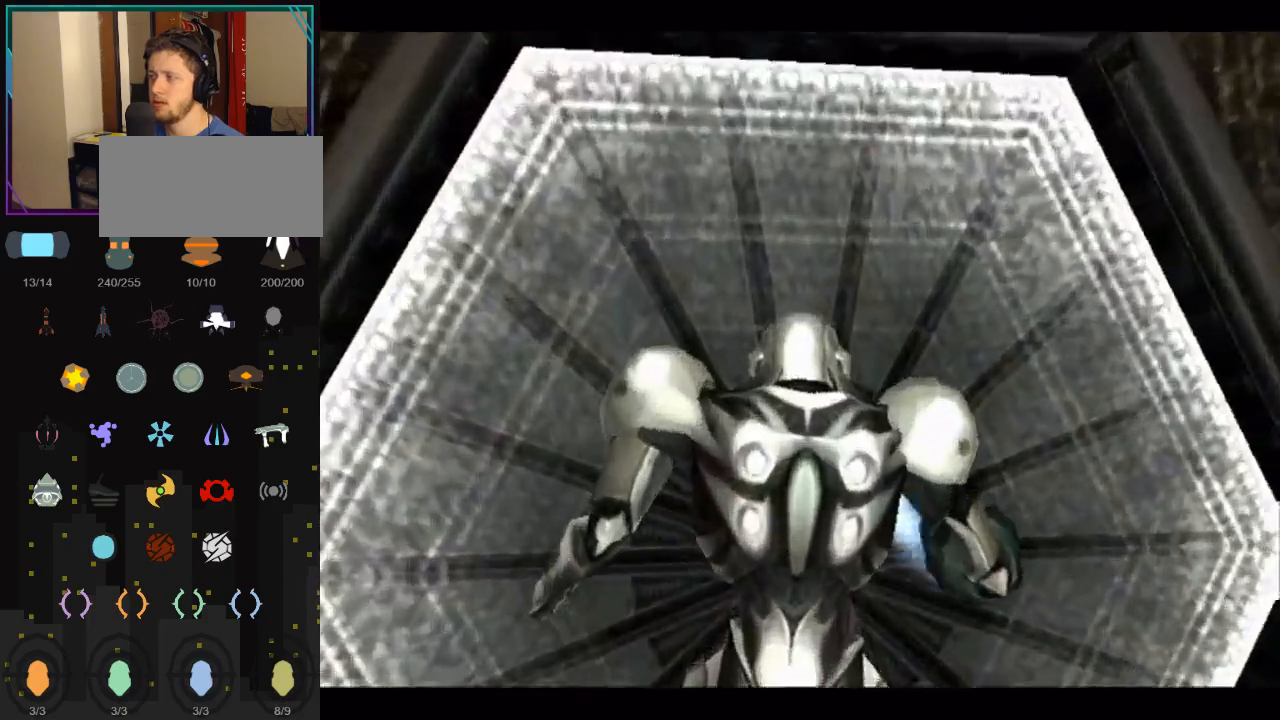
{"buttons": [], "left_stick": "center", "right_stick": "center", "events": []}
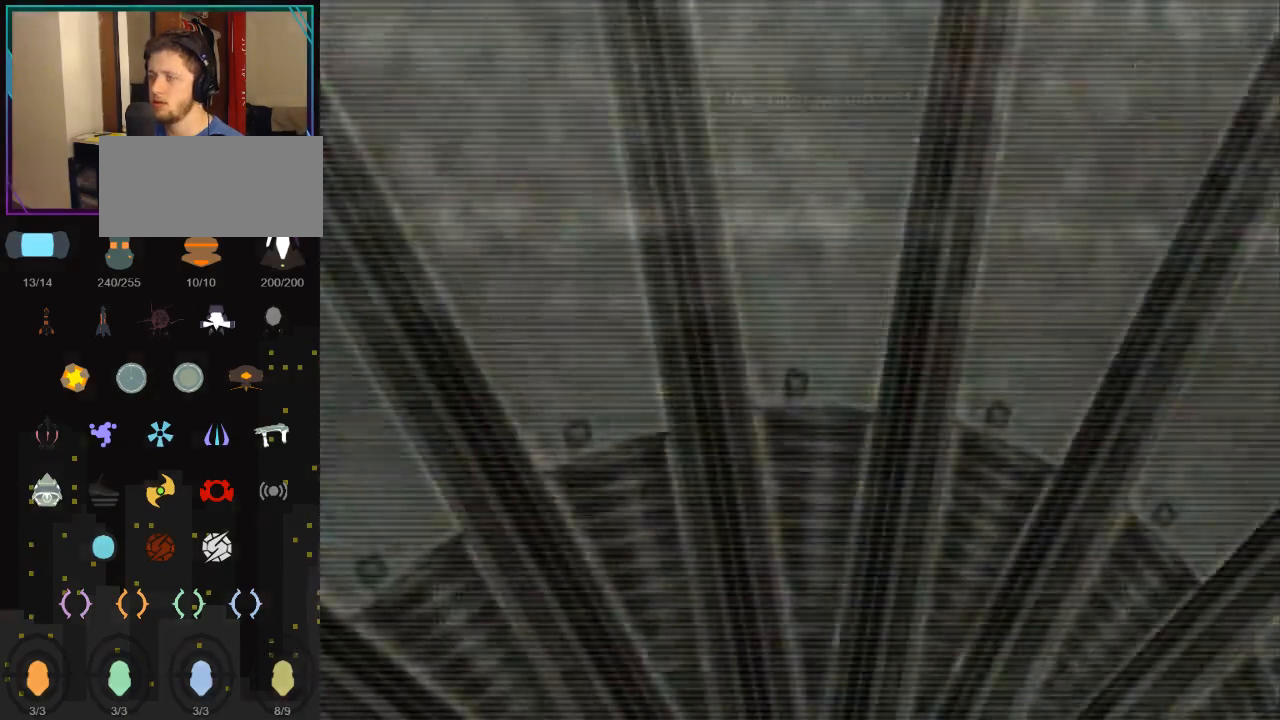
{"buttons": ["L1"], "left_stick": "down", "right_stick": "center", "events": [[50, "L1", "down"], [50, "left_stick", "down"]]}
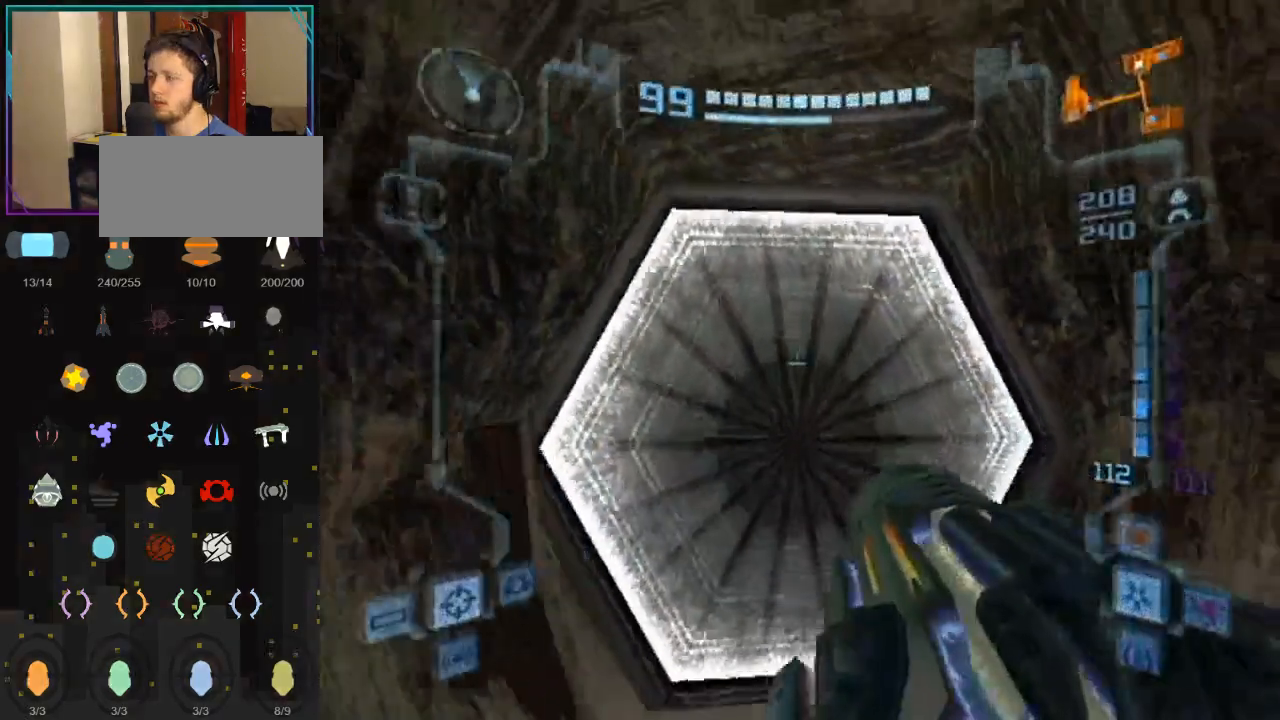
{"buttons": ["L1"], "left_stick": "up", "right_stick": "center", "events": [[83, "A", "down"], [217, "left_stick", "center"], [250, "A", "up"], [283, "left_stick", "up"], [350, "X", "down"], [500, "X", "up"]]}
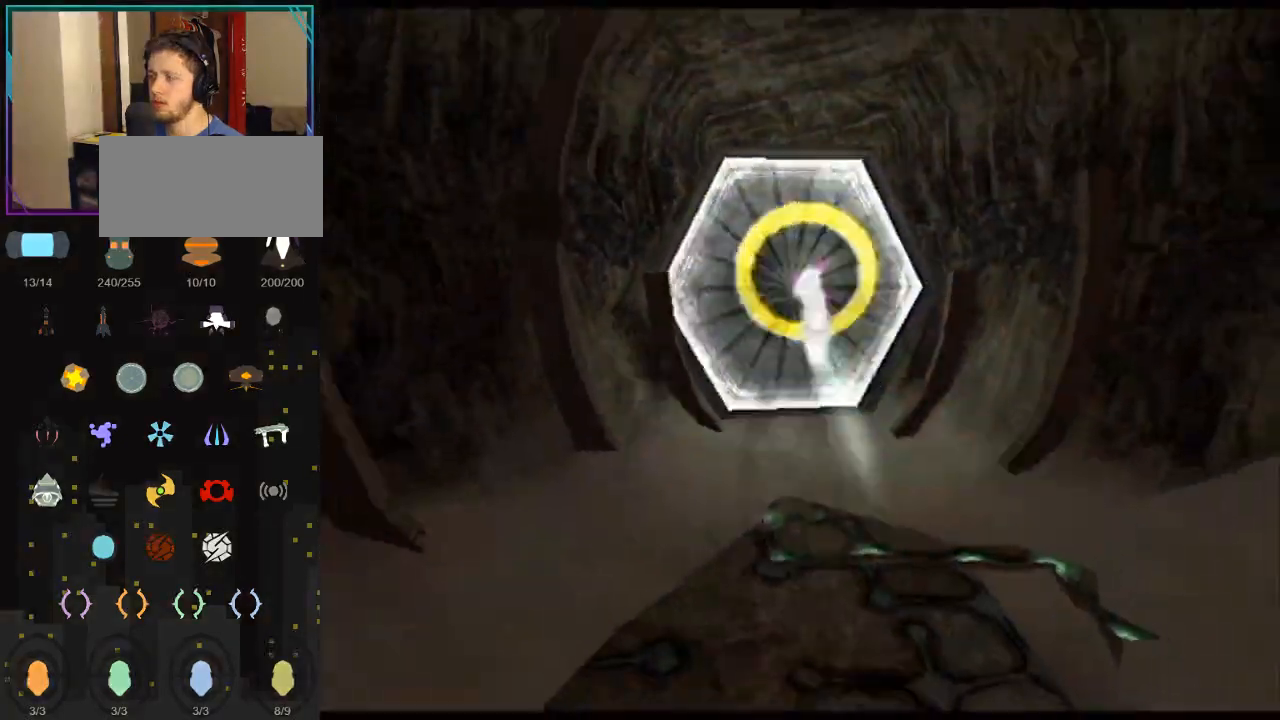
{"buttons": [], "left_stick": "center", "right_stick": "center", "events": [[433, "L1", "up"], [433, "left_stick", "center"]]}
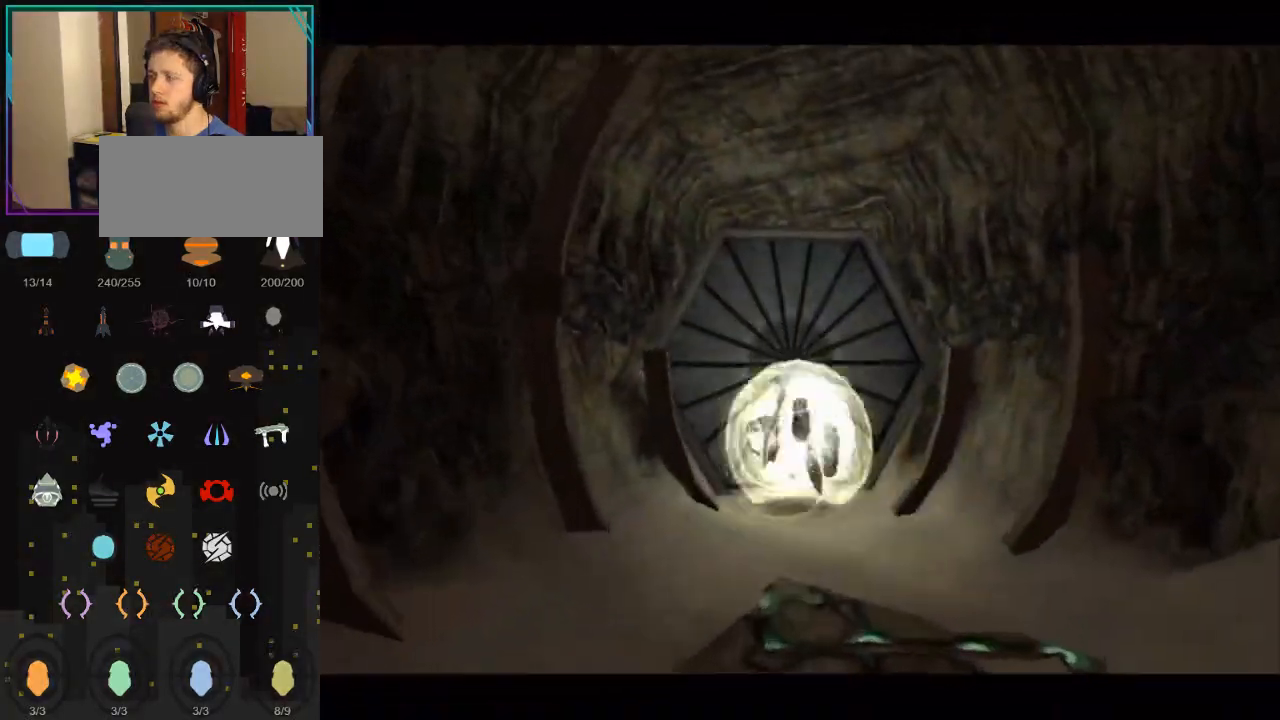
{"buttons": [], "left_stick": "up-left", "right_stick": "center", "events": [[250, "left_stick", "up"], [467, "left_stick", "up-left"]]}
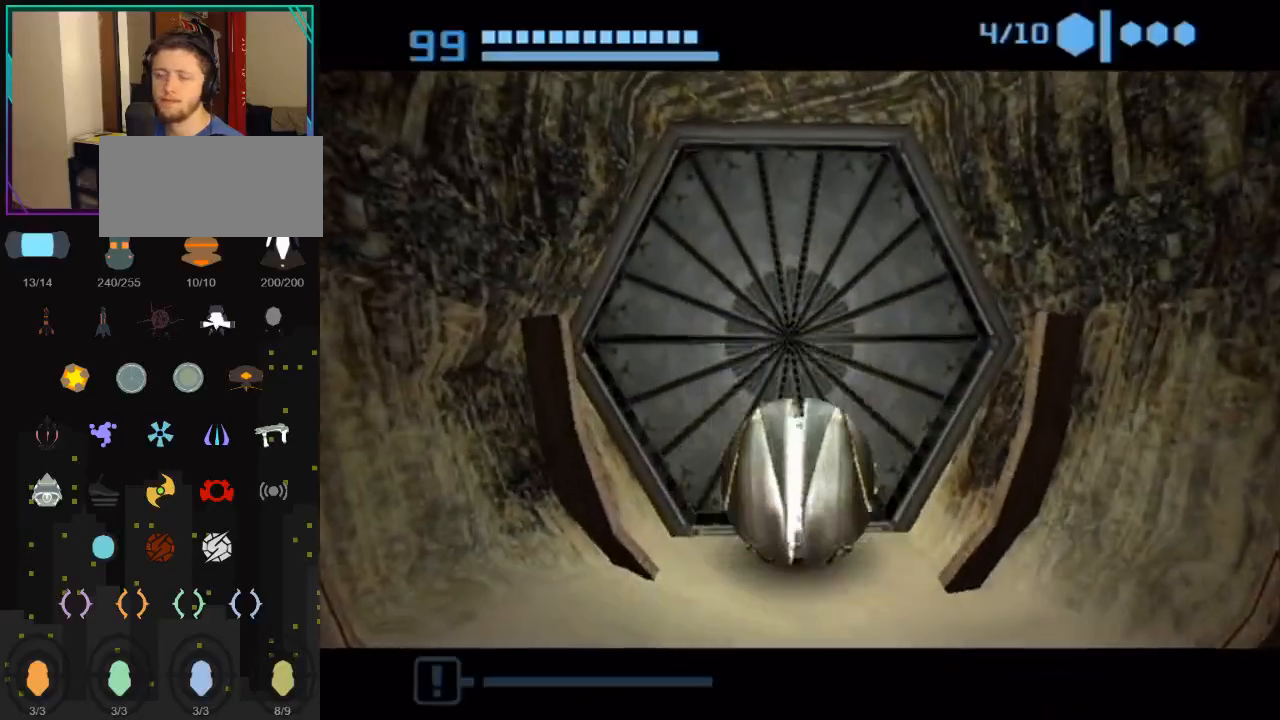
{"buttons": [], "left_stick": "up", "right_stick": "center", "events": [[117, "left_stick", "up"]]}